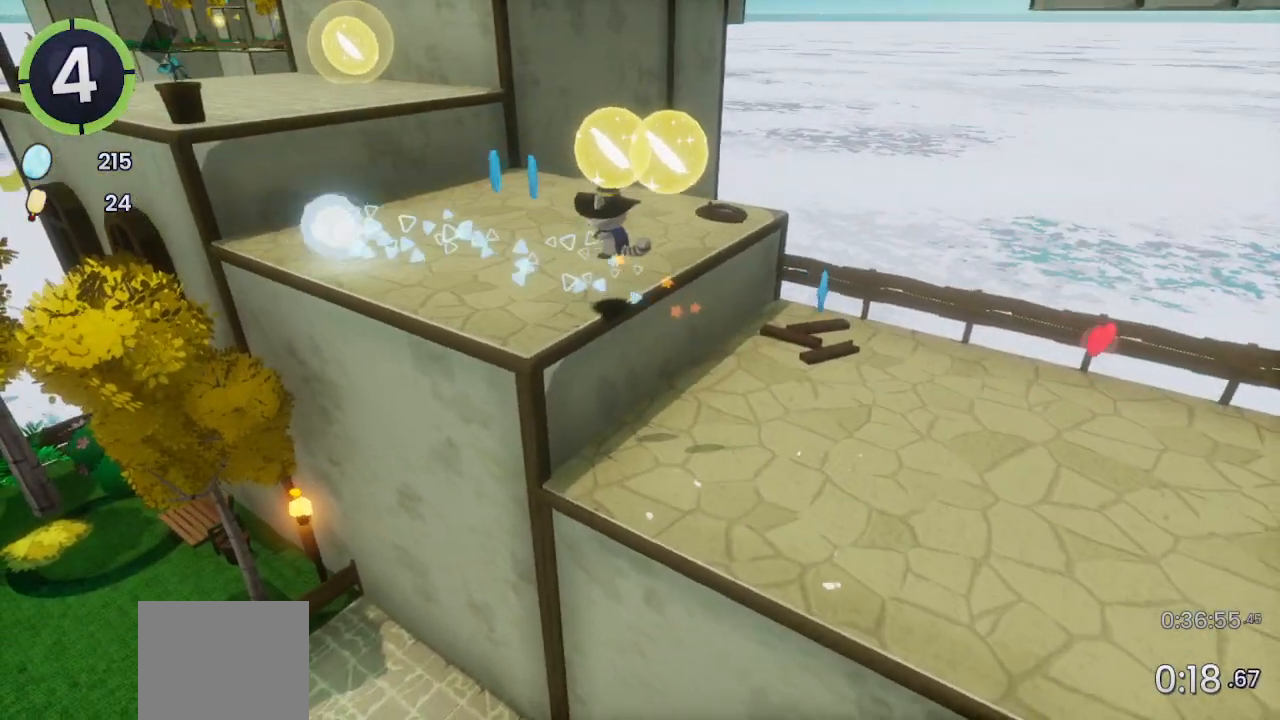
Gameplay with a controller (PlayStation layout); each line is a JSON object with the inputs held at the frame after it. "events" lists button and stick changes between this image and that frame as [ms after this image, input, new state], when the widget could be followed in between.
{"buttons": [], "left_stick": "up-left", "right_stick": "center", "events": [[133, "R2", "down"], [267, "R2", "up"], [400, "right_stick", "right"], [500, "right_stick", "center"]]}
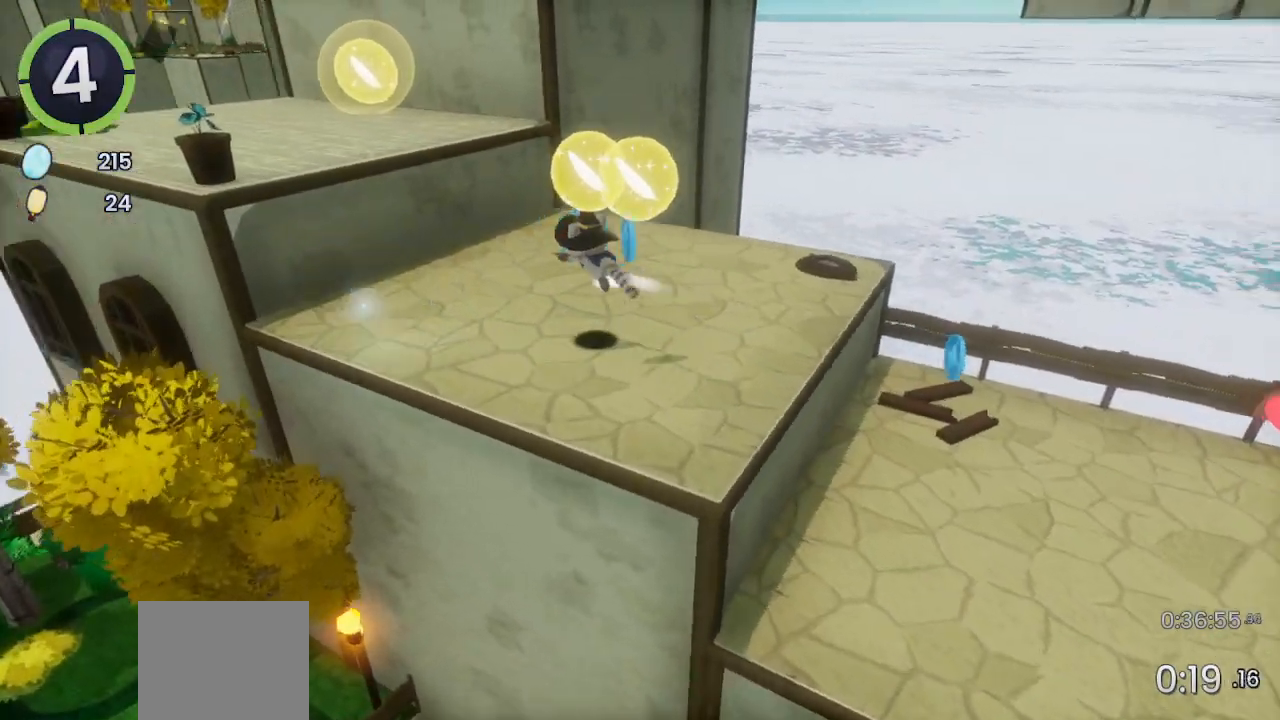
{"buttons": [], "left_stick": "up-left", "right_stick": "center", "events": [[167, "CROSS", "down"], [433, "CROSS", "up"]]}
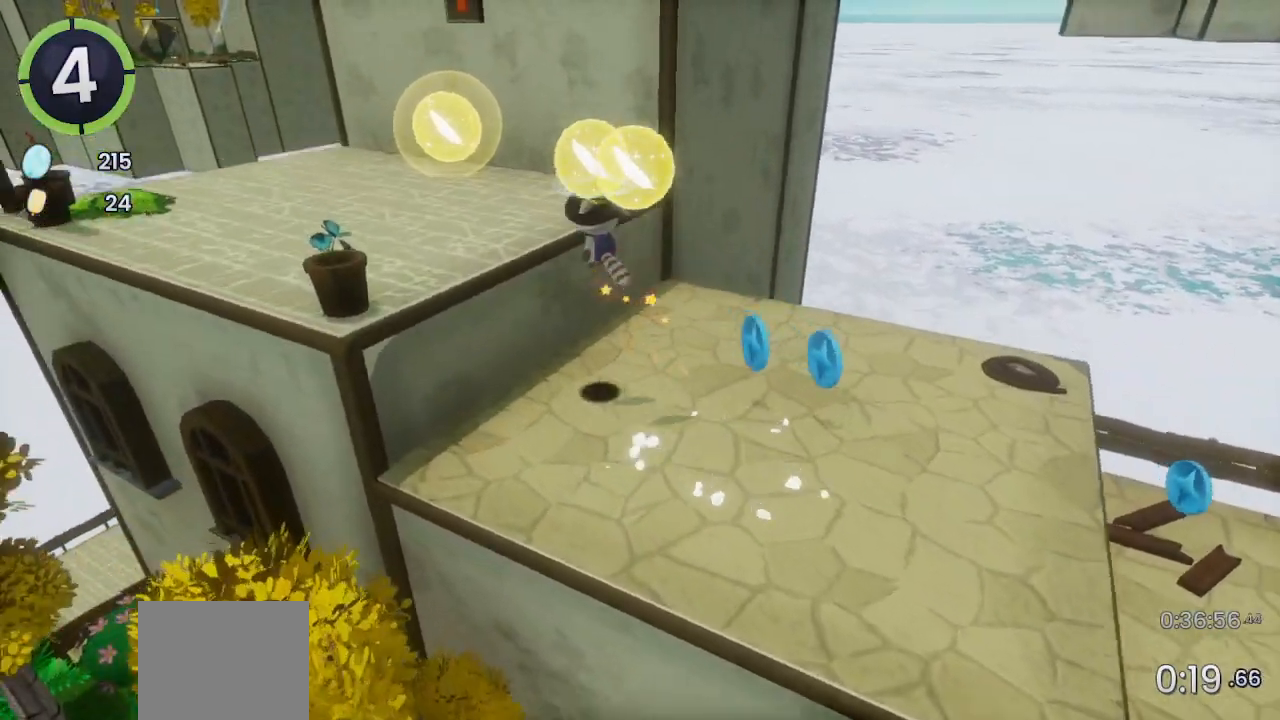
{"buttons": [], "left_stick": "up-left", "right_stick": "center", "events": [[133, "SQUARE", "down"], [200, "SQUARE", "up"]]}
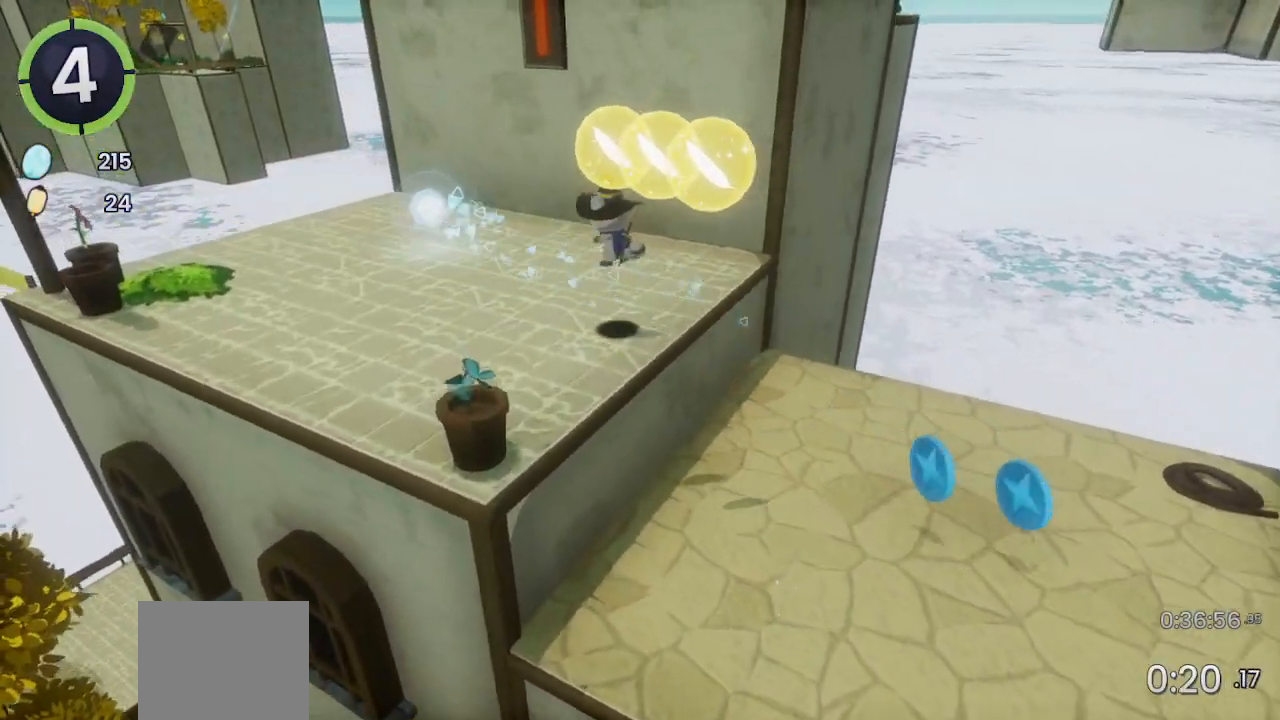
{"buttons": [], "left_stick": "right", "right_stick": "up-left", "events": [[67, "left_stick", "down-right"], [67, "right_stick", "right"], [133, "right_stick", "center"], [333, "left_stick", "right"], [400, "right_stick", "up-left"]]}
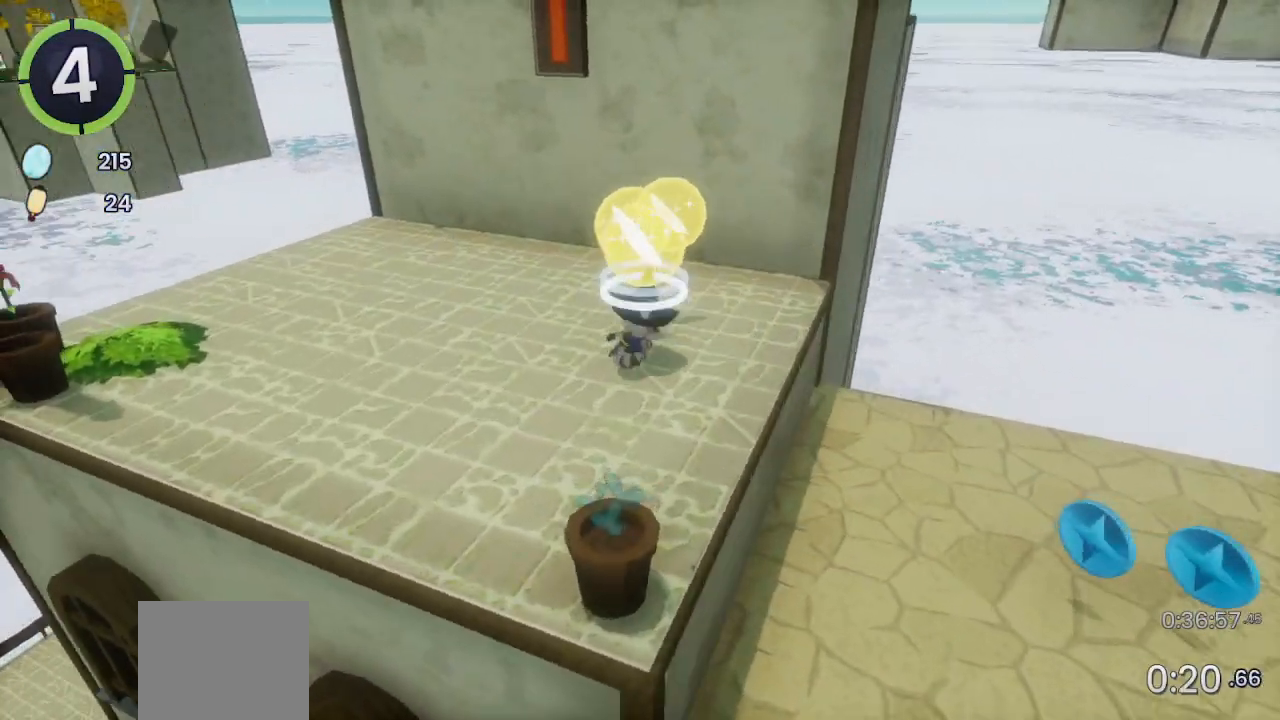
{"buttons": ["CROSS", "R2"], "left_stick": "up-right", "right_stick": "center", "events": [[100, "left_stick", "up-right"], [100, "right_stick", "center"], [400, "CROSS", "down"], [400, "R2", "down"]]}
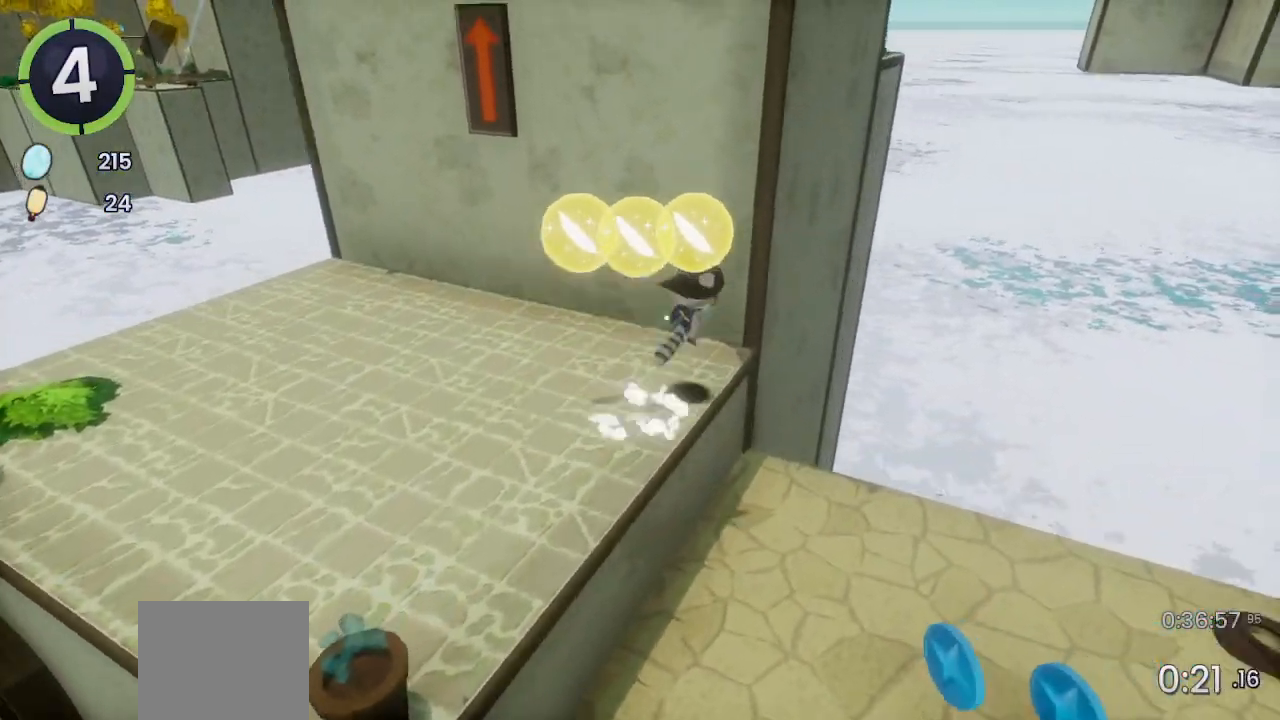
{"buttons": ["CROSS"], "left_stick": "up", "right_stick": "center", "events": [[100, "R2", "up"], [167, "CROSS", "up"], [400, "CROSS", "down"], [400, "left_stick", "up"]]}
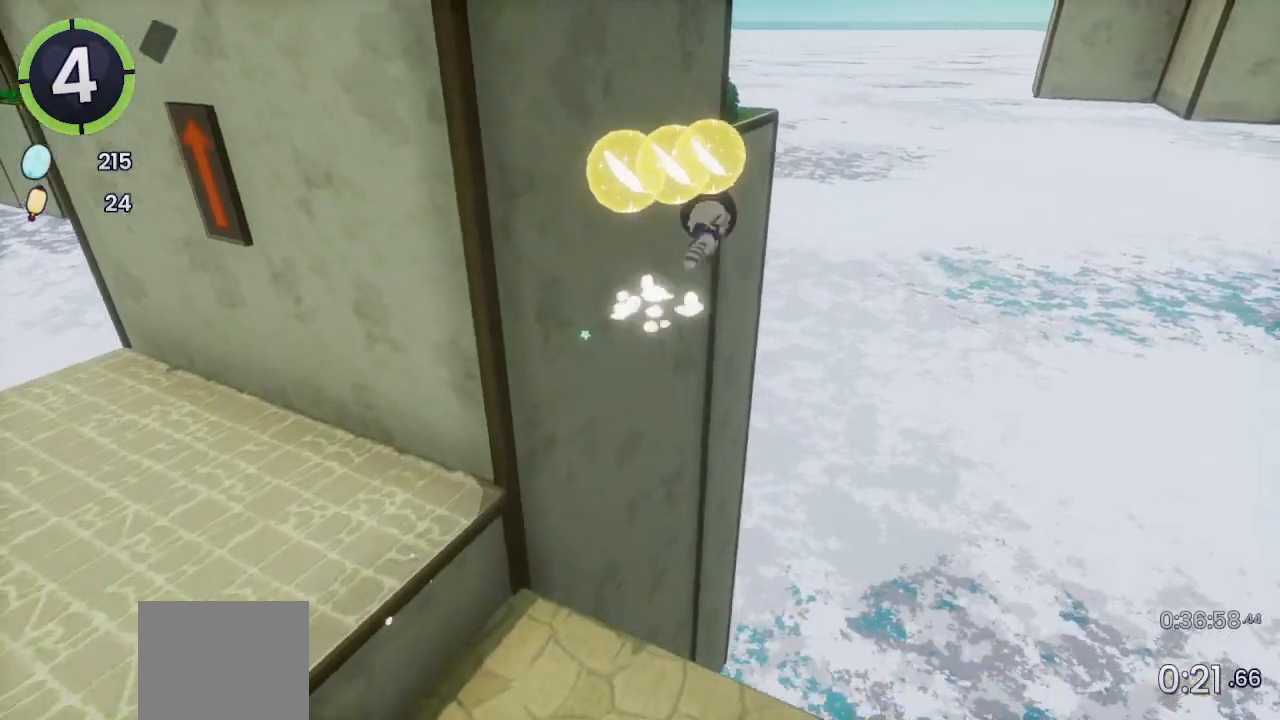
{"buttons": [], "left_stick": "up", "right_stick": "center", "events": [[133, "CROSS", "up"], [333, "SQUARE", "down"], [400, "SQUARE", "up"]]}
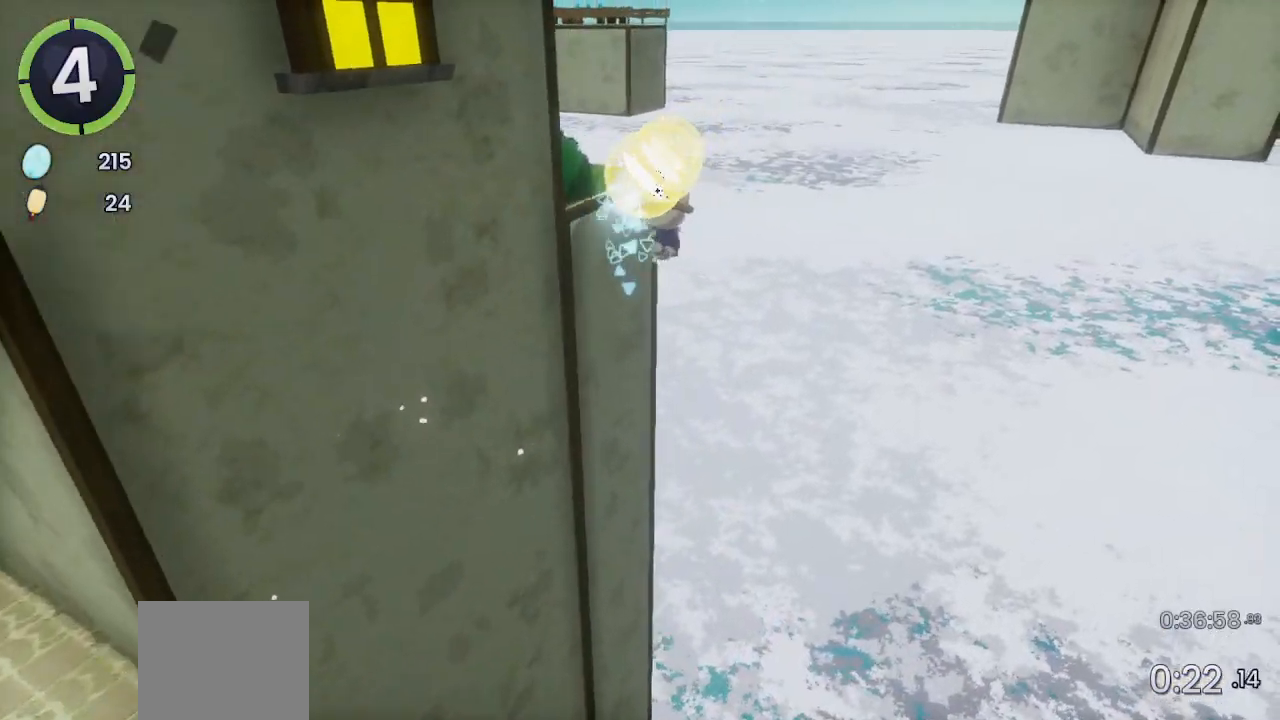
{"buttons": [], "left_stick": "up", "right_stick": "left", "events": [[167, "R2", "down"], [333, "R2", "up"], [433, "CROSS", "down"], [500, "CROSS", "up"], [500, "right_stick", "left"]]}
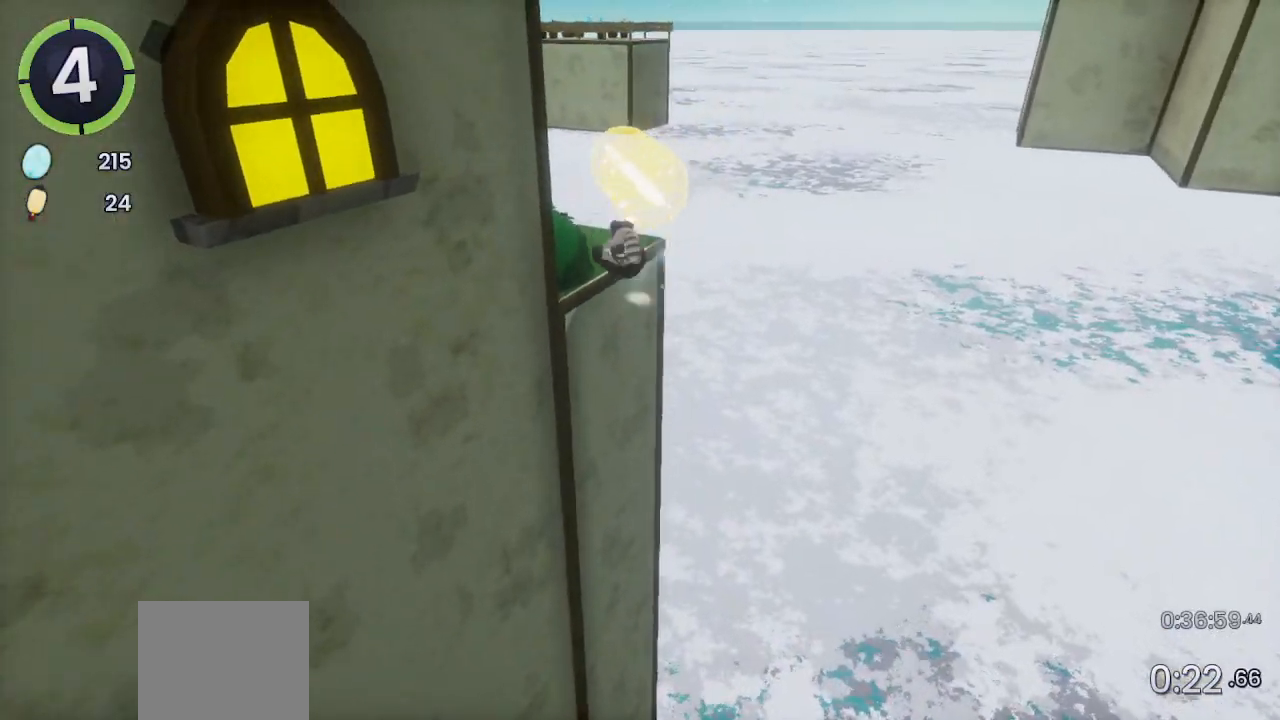
{"buttons": ["CROSS"], "left_stick": "up", "right_stick": "center", "events": [[400, "right_stick", "center"], [467, "CROSS", "down"]]}
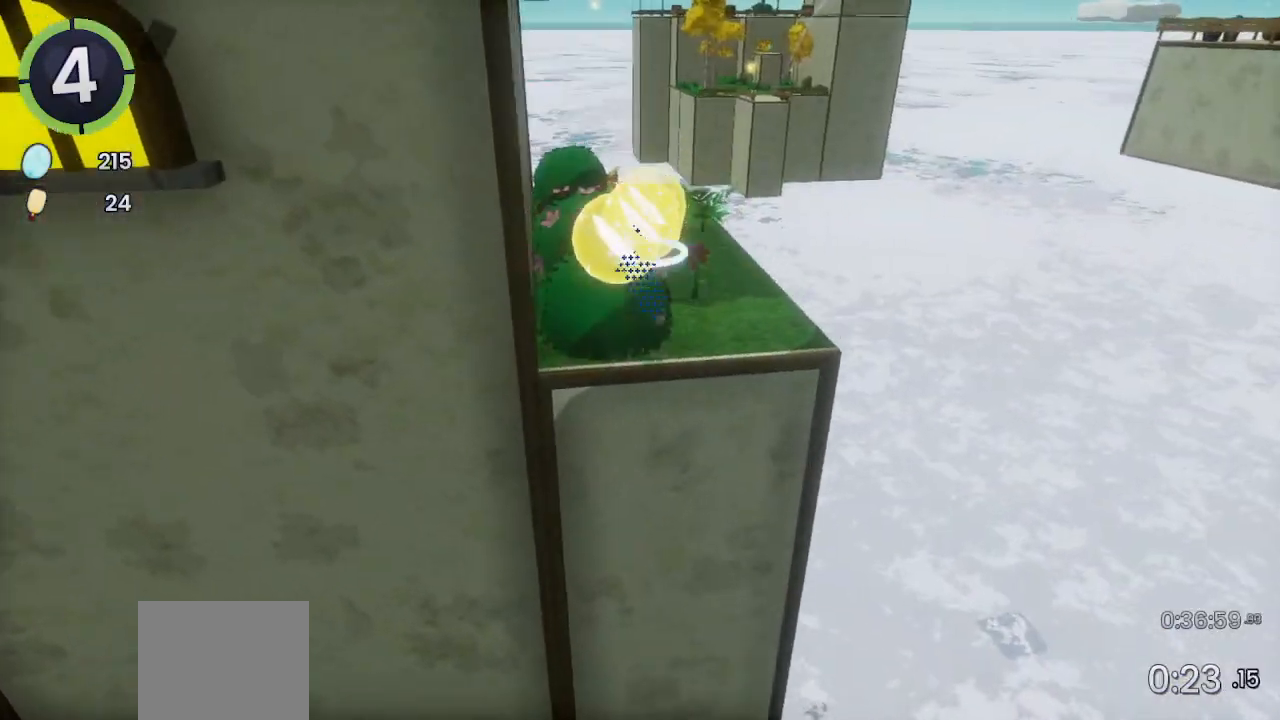
{"buttons": ["CROSS"], "left_stick": "center", "right_stick": "center"}
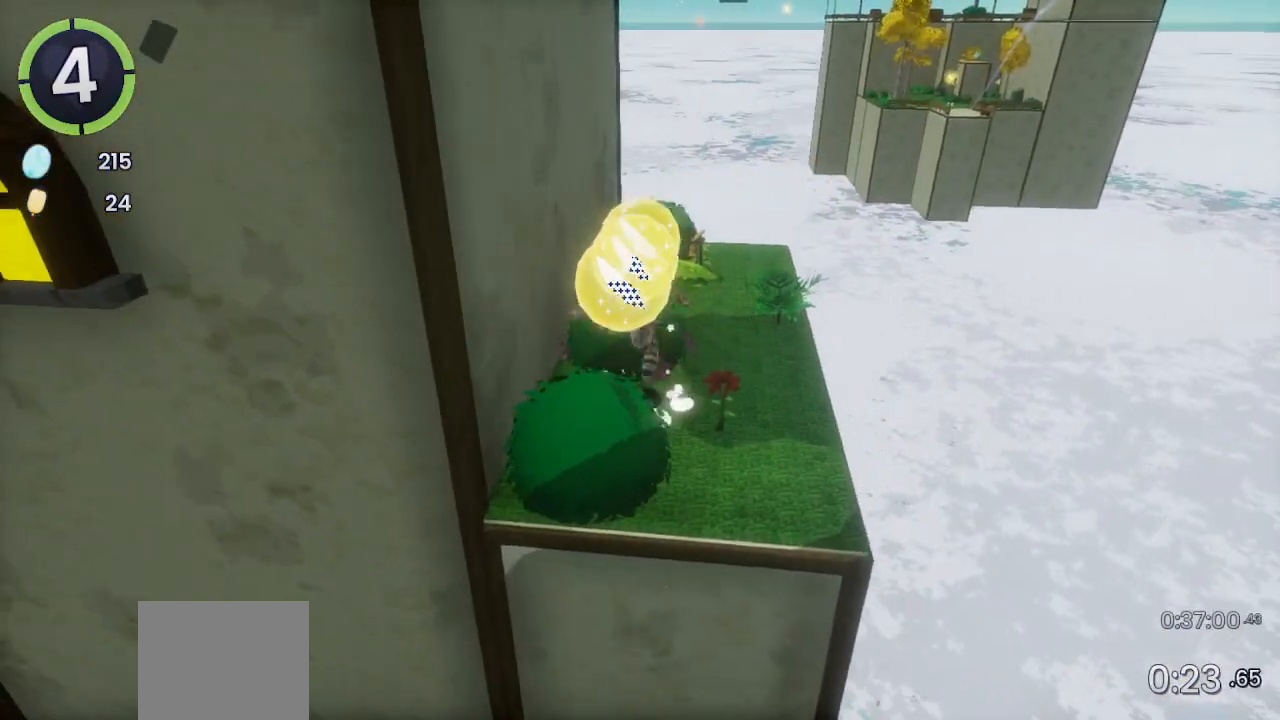
{"buttons": [], "left_stick": "up-left", "right_stick": "center", "events": [[33, "CROSS", "up"], [167, "left_stick", "up-left"], [333, "CROSS", "down"], [467, "CROSS", "up"]]}
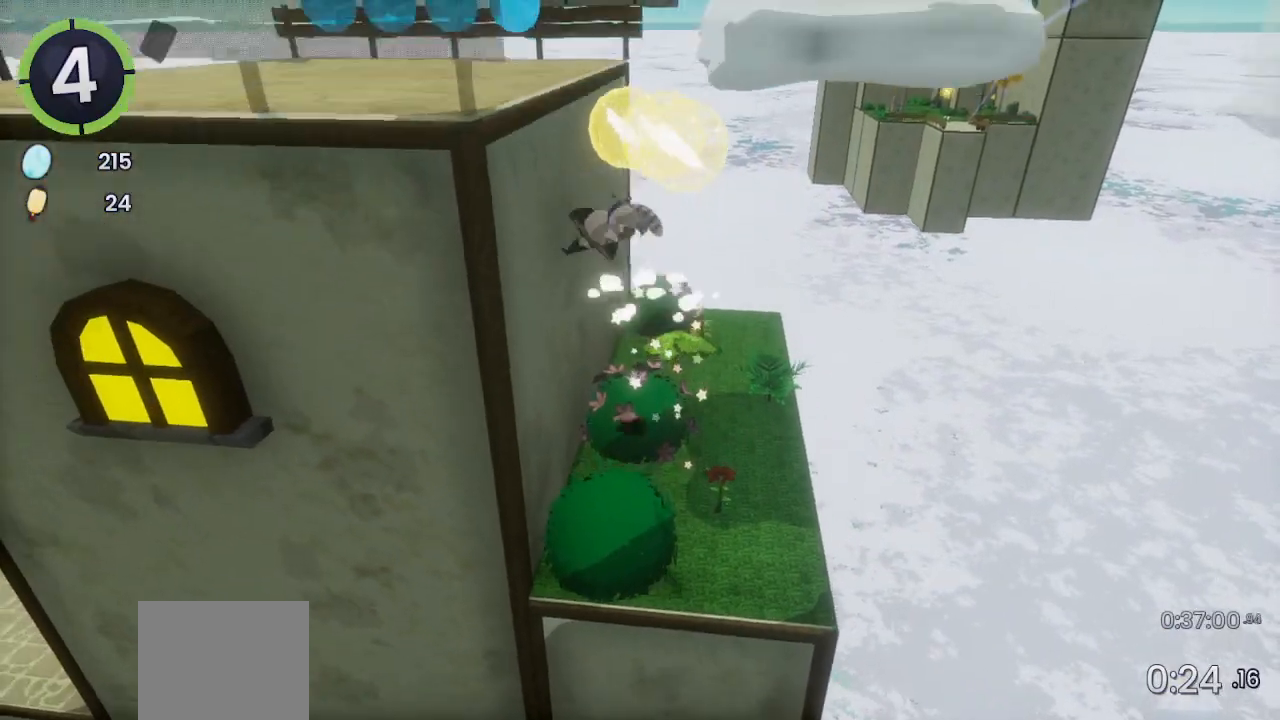
{"buttons": [], "left_stick": "up-left", "right_stick": "center", "events": [[333, "CROSS", "down"], [467, "CROSS", "up"]]}
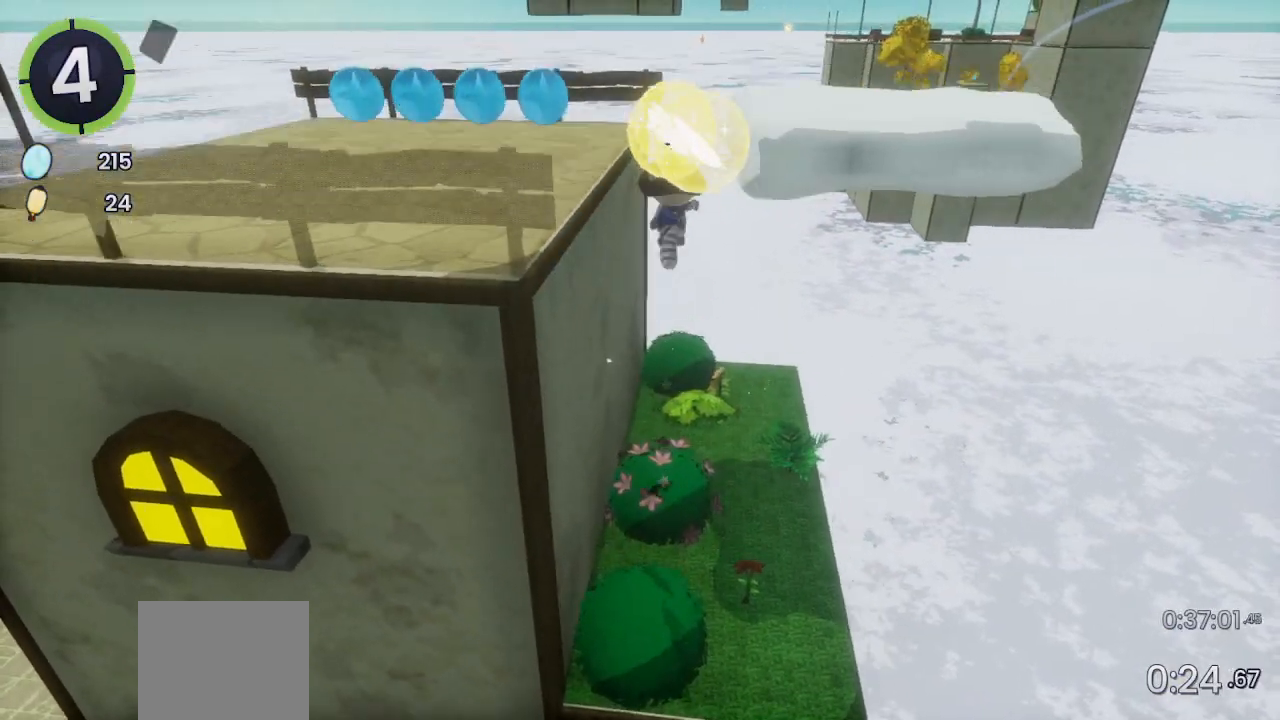
{"buttons": ["CROSS"], "left_stick": "up-left", "right_stick": "center", "events": [[100, "SQUARE", "down"], [167, "SQUARE", "up"], [300, "R2", "down"], [433, "CROSS", "down"], [433, "R2", "up"]]}
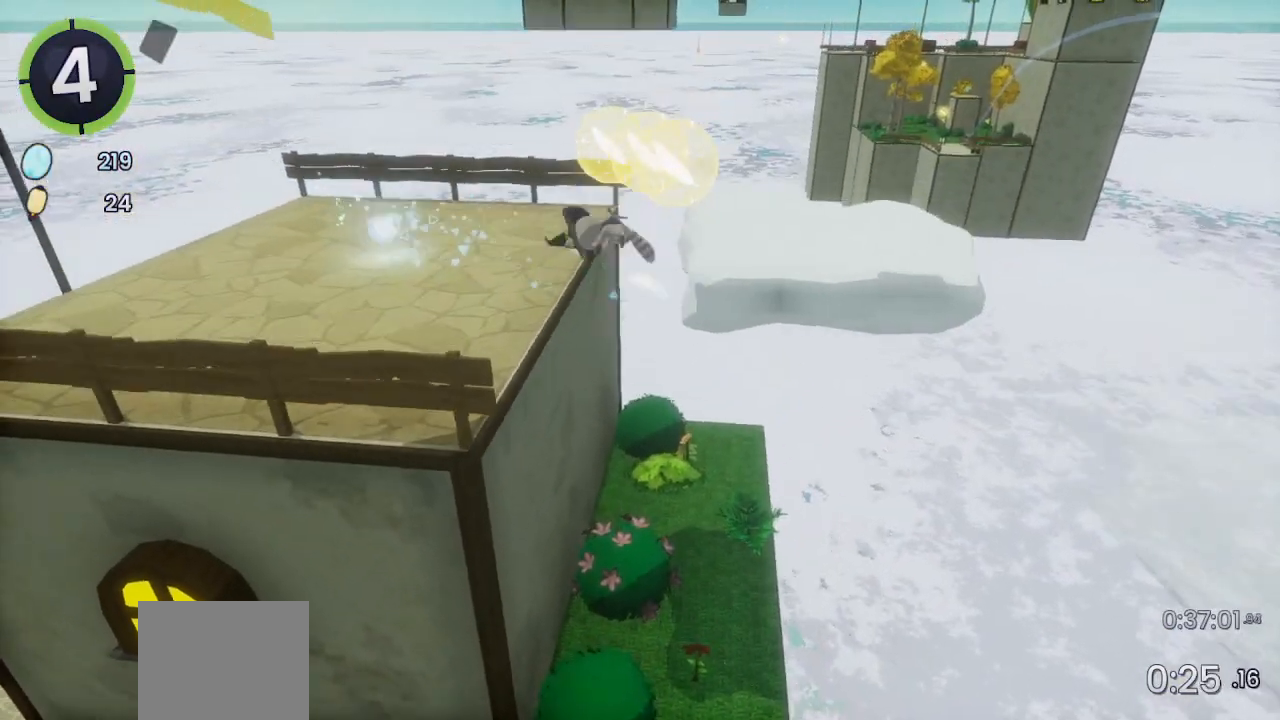
{"buttons": [], "left_stick": "up-right", "right_stick": "right", "events": [[67, "CROSS", "up"], [167, "right_stick", "right"], [233, "left_stick", "up-right"]]}
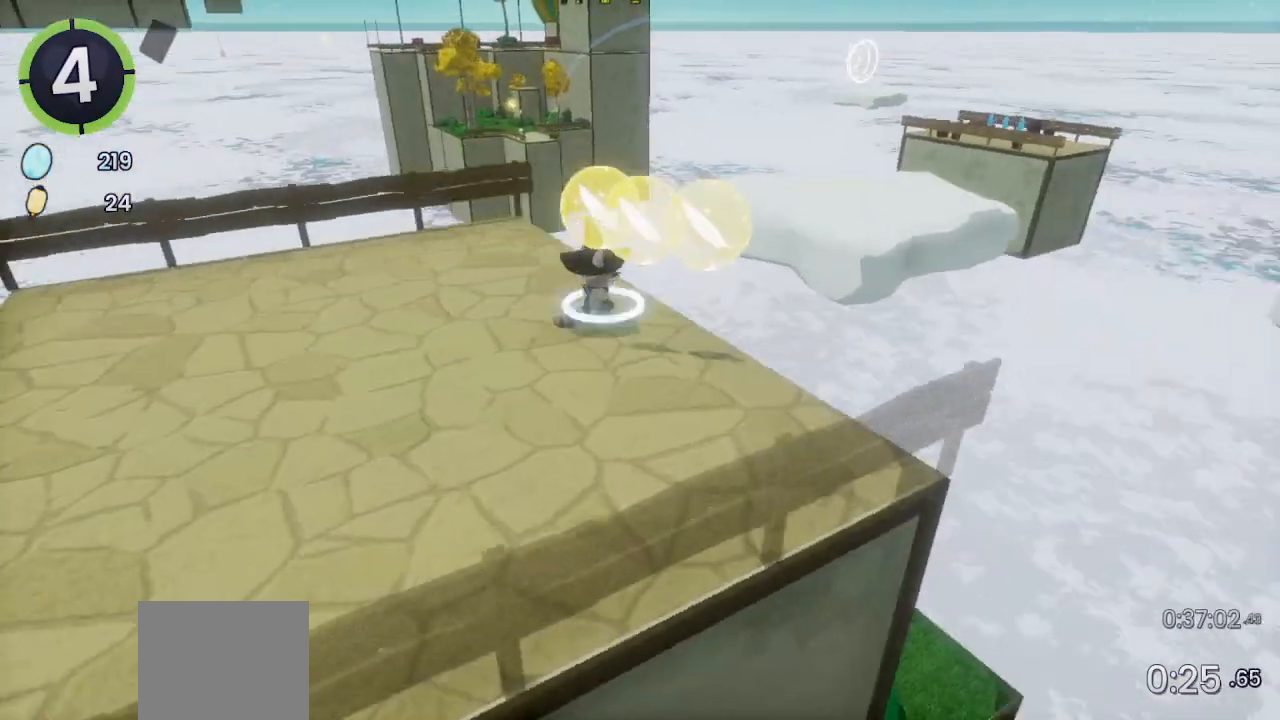
{"buttons": ["R2"], "left_stick": "up-right", "right_stick": "right", "events": [[67, "CROSS", "down"], [67, "right_stick", "center"], [233, "CROSS", "up"], [300, "R2", "down"], [367, "right_stick", "right"]]}
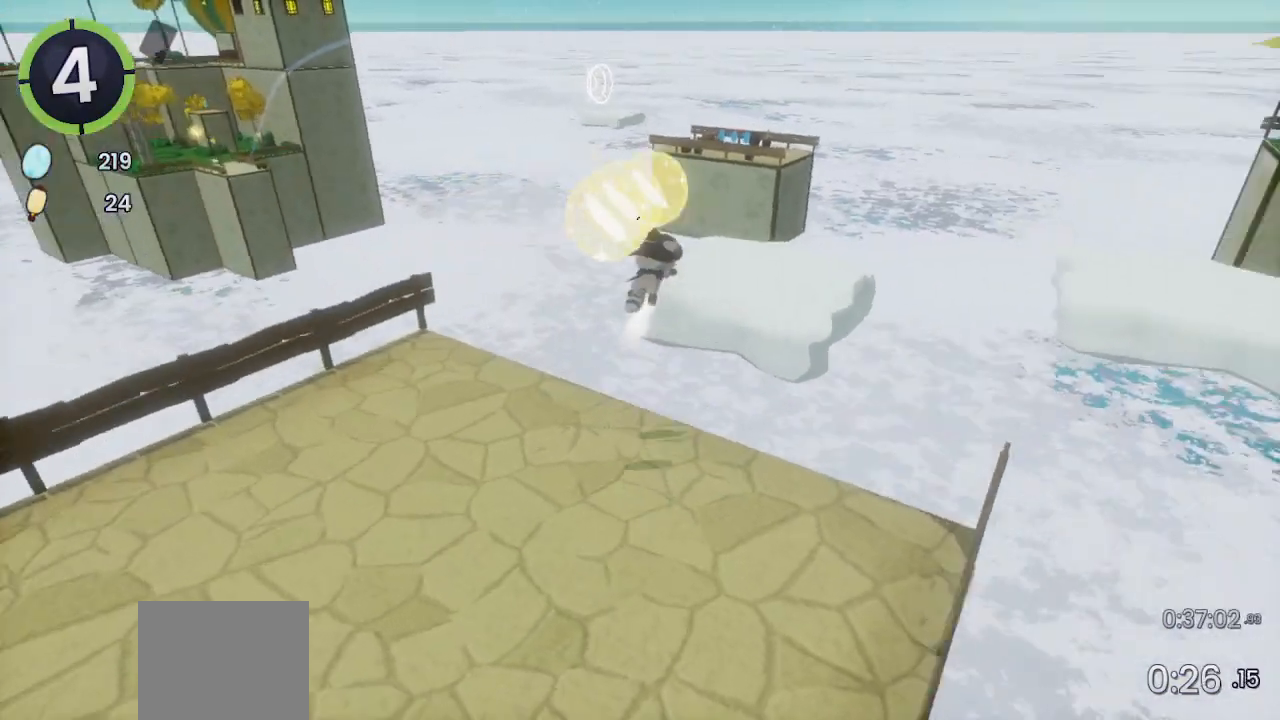
{"buttons": ["CROSS", "R2"], "left_stick": "up-right", "right_stick": "center", "events": [[100, "R2", "up"], [367, "right_stick", "center"], [467, "R2", "down"], [500, "CROSS", "down"]]}
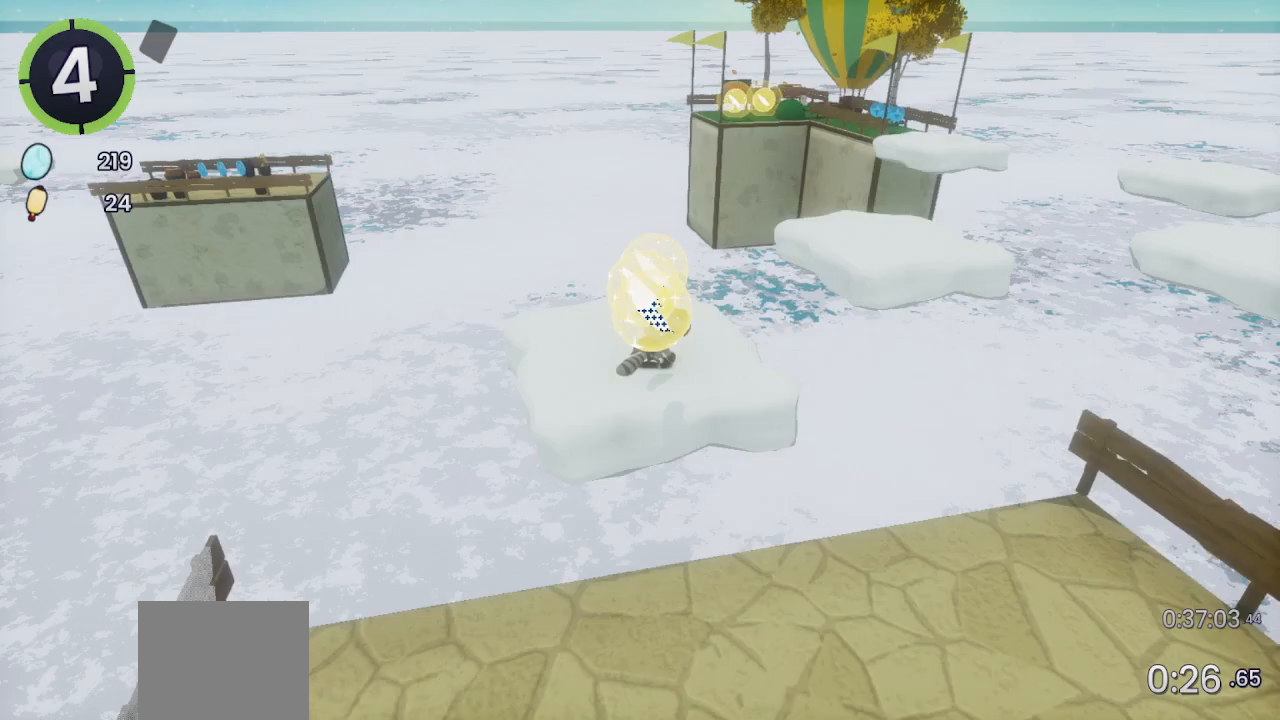
{"buttons": [], "left_stick": "up-right", "right_stick": "center", "events": [[233, "CROSS", "up"], [233, "R2", "up"], [300, "right_stick", "left"], [433, "right_stick", "center"]]}
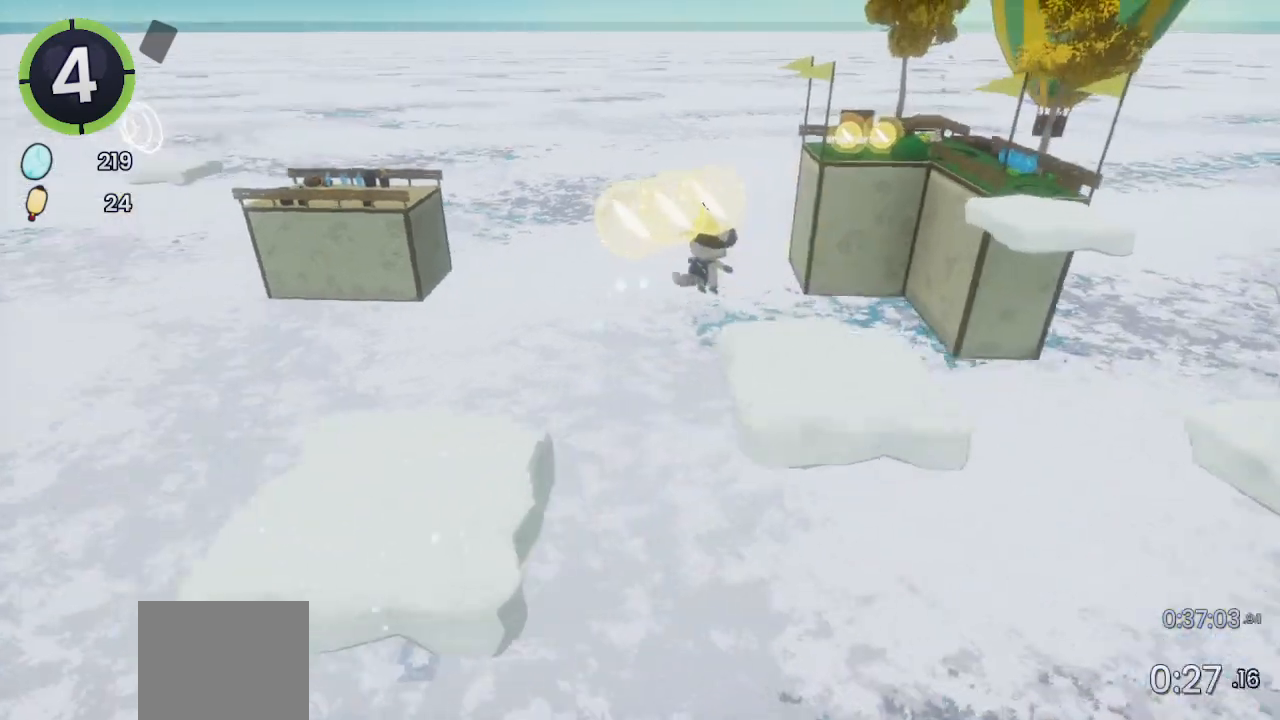
{"buttons": ["CROSS"], "left_stick": "up-right", "right_stick": "center", "events": [[433, "CROSS", "down"]]}
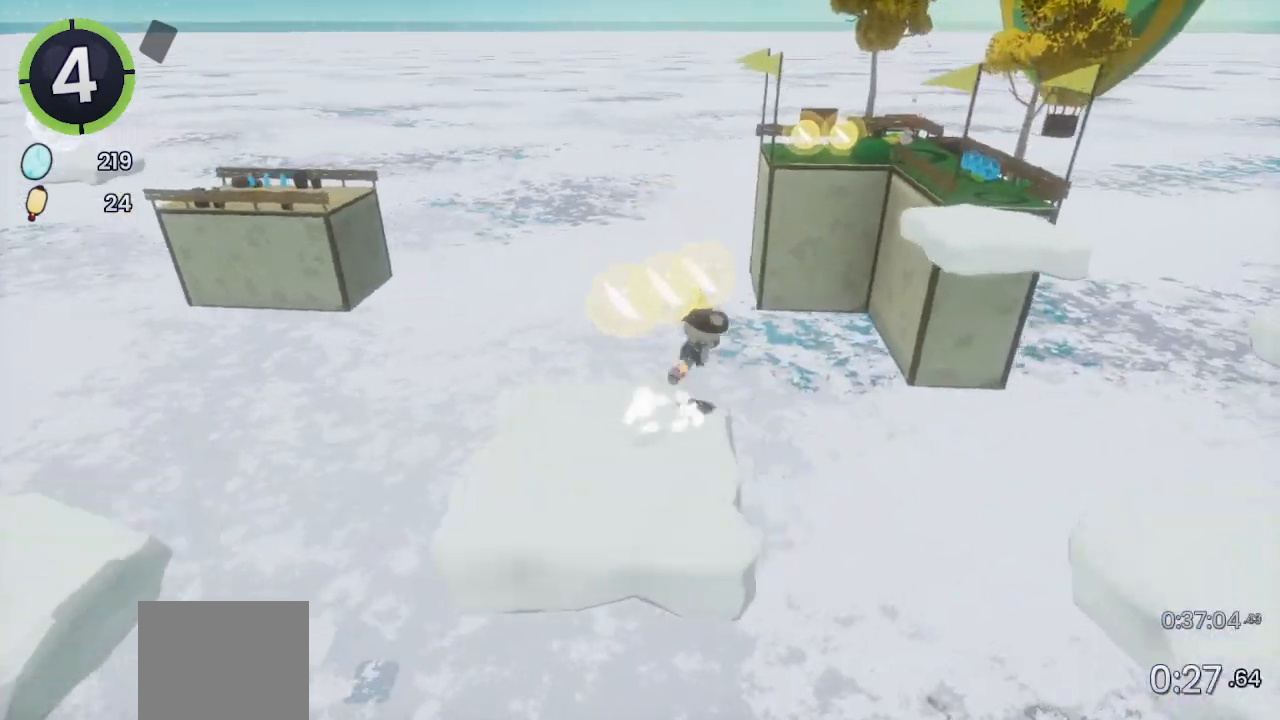
{"buttons": [], "left_stick": "up-right", "right_stick": "center", "events": [[167, "CROSS", "up"]]}
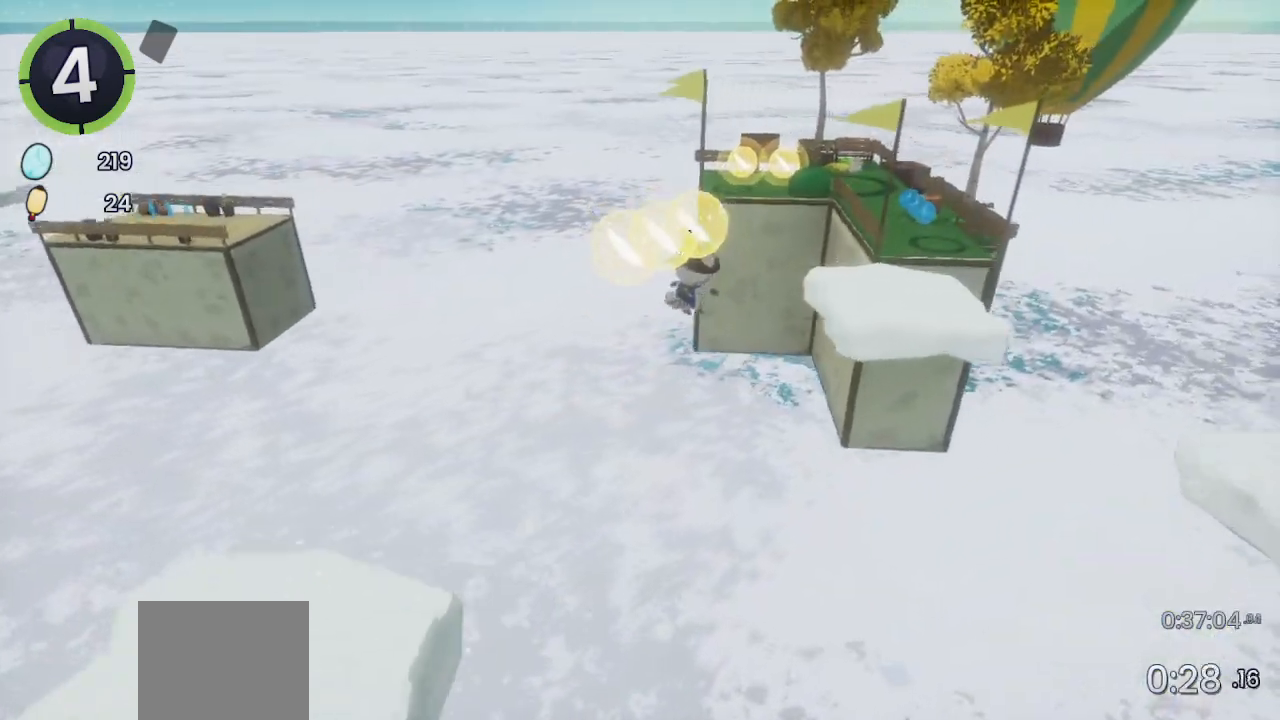
{"buttons": [], "left_stick": "up-right", "right_stick": "left", "events": [[67, "CROSS", "down"], [133, "CROSS", "up"], [500, "right_stick", "left"]]}
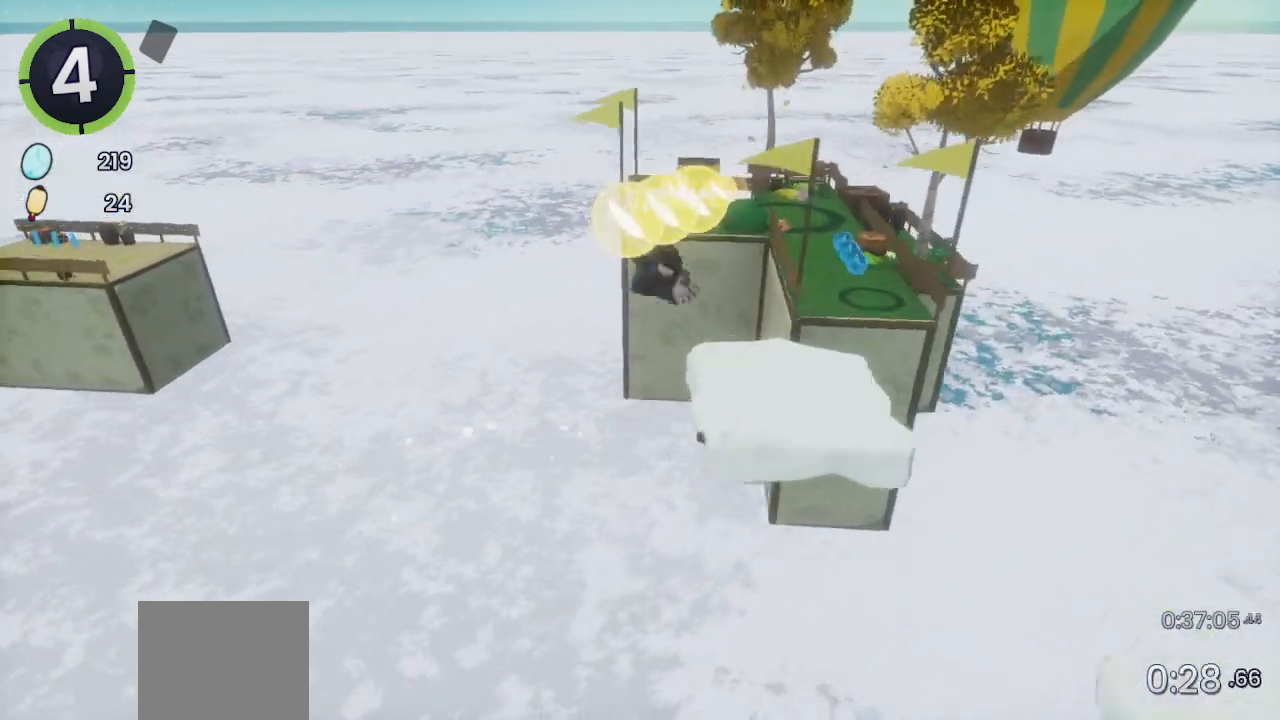
{"buttons": ["CROSS"], "left_stick": "up-right", "right_stick": "center", "events": [[200, "right_stick", "center"], [400, "CROSS", "down"]]}
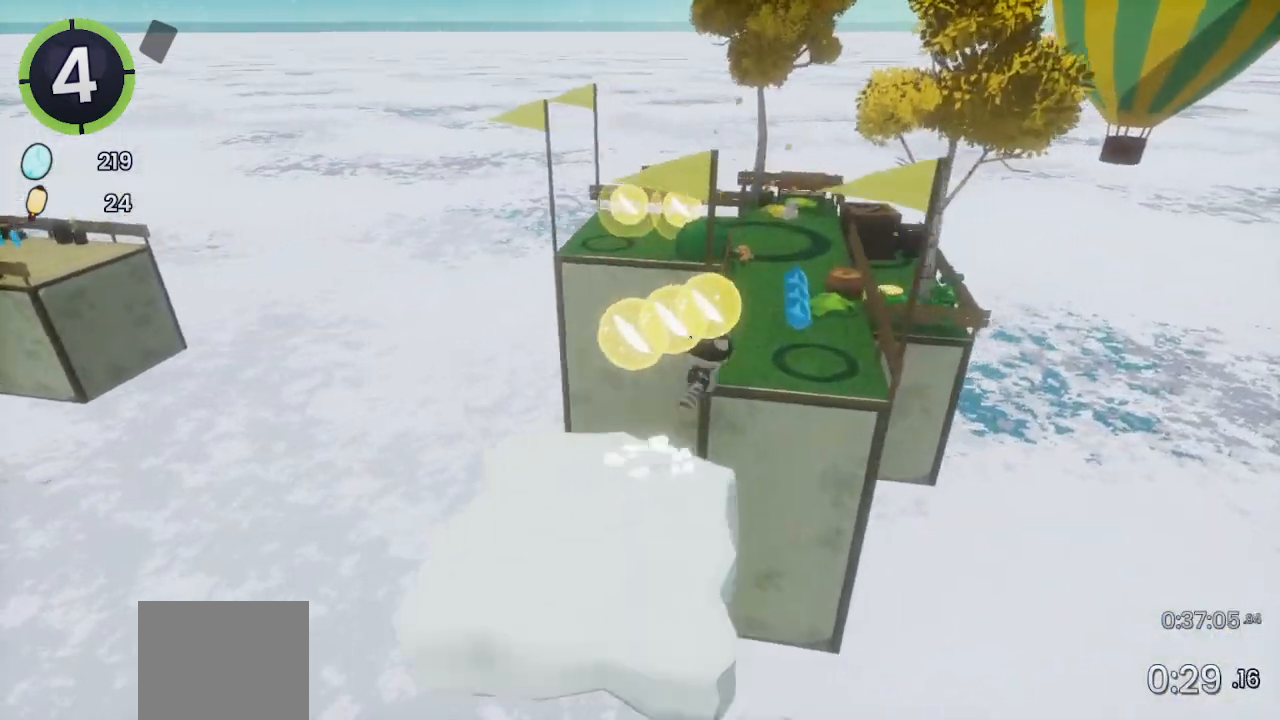
{"buttons": [], "left_stick": "up", "right_stick": "center", "events": [[33, "CROSS", "up"], [33, "left_stick", "up"], [233, "right_stick", "left"], [400, "right_stick", "center"]]}
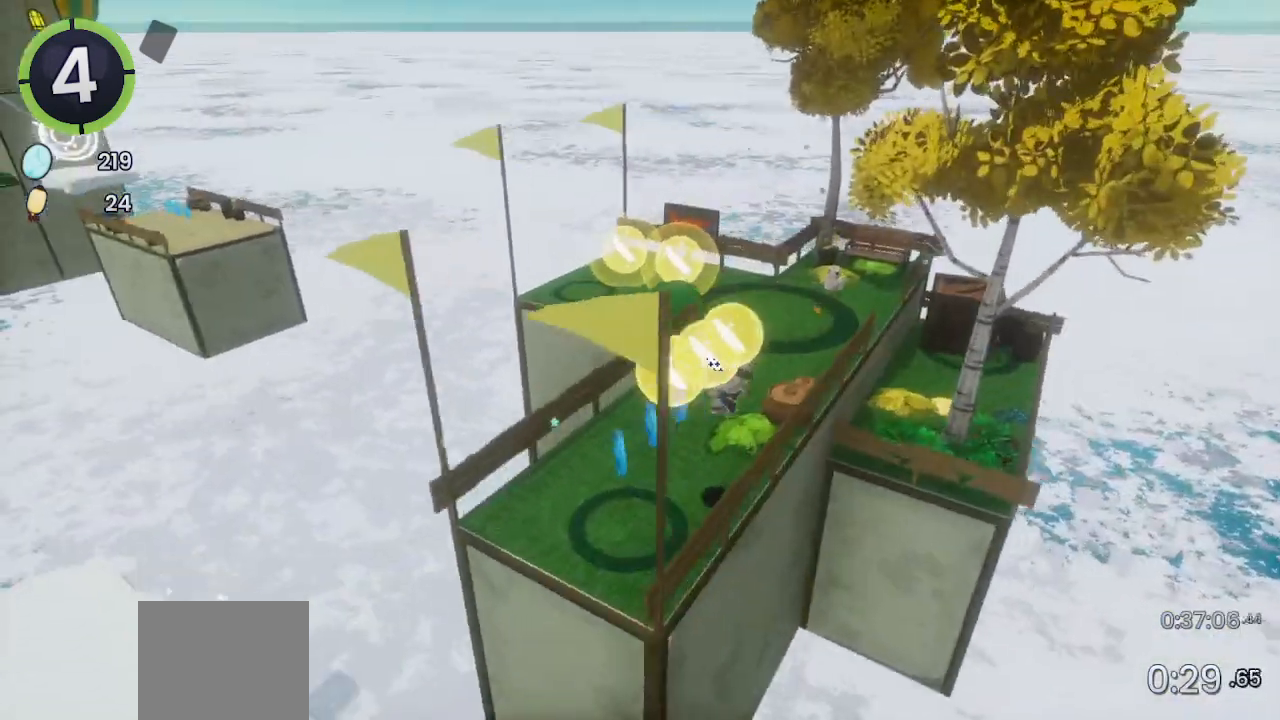
{"buttons": [], "left_stick": "up", "right_stick": "center", "events": []}
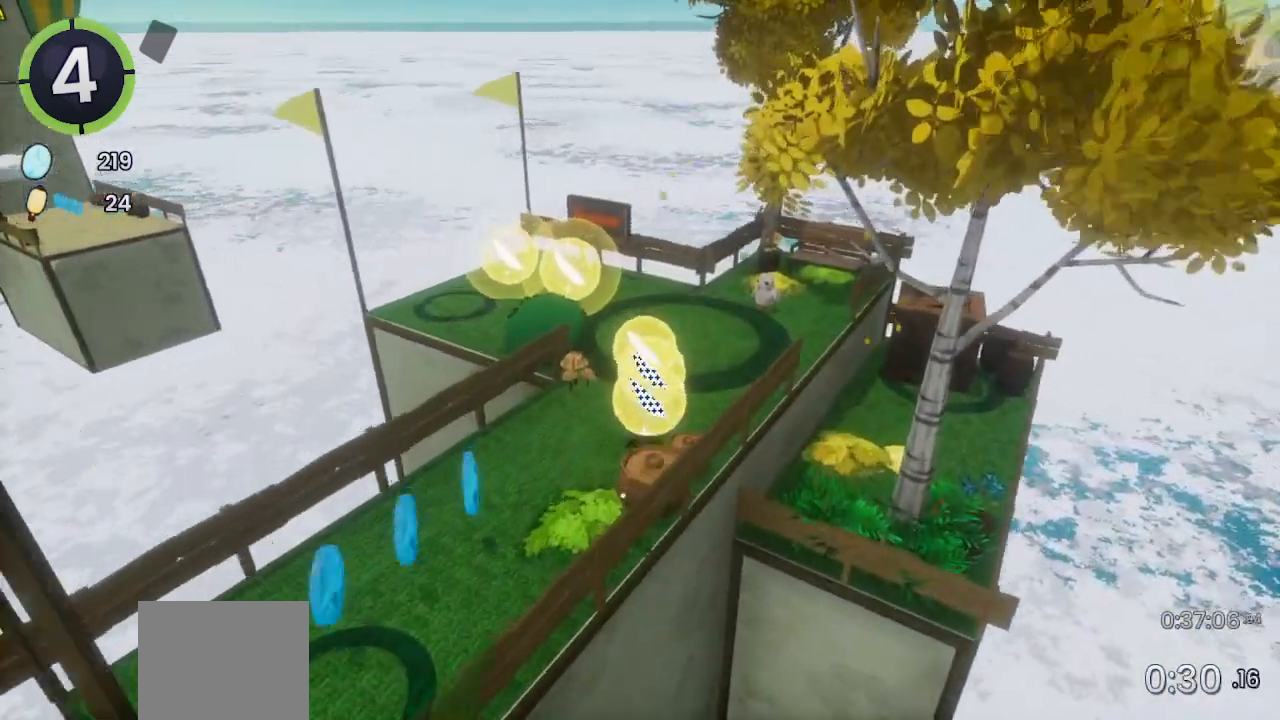
{"buttons": ["SQUARE"], "left_stick": "up-left", "right_stick": "center", "events": [[333, "left_stick", "up-left"], [467, "SQUARE", "down"]]}
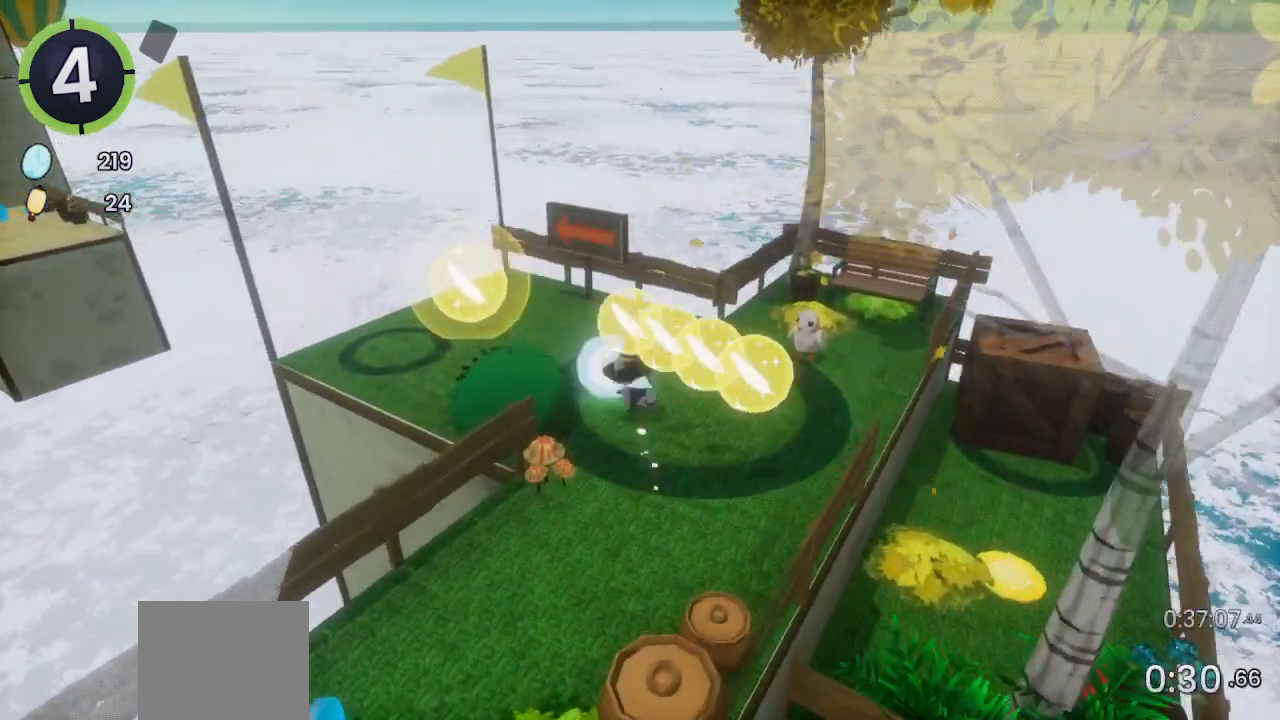
{"buttons": [], "left_stick": "center", "right_stick": "center", "events": [[33, "SQUARE", "up"], [333, "right_stick", "left"], [400, "left_stick", "center"], [400, "right_stick", "center"]]}
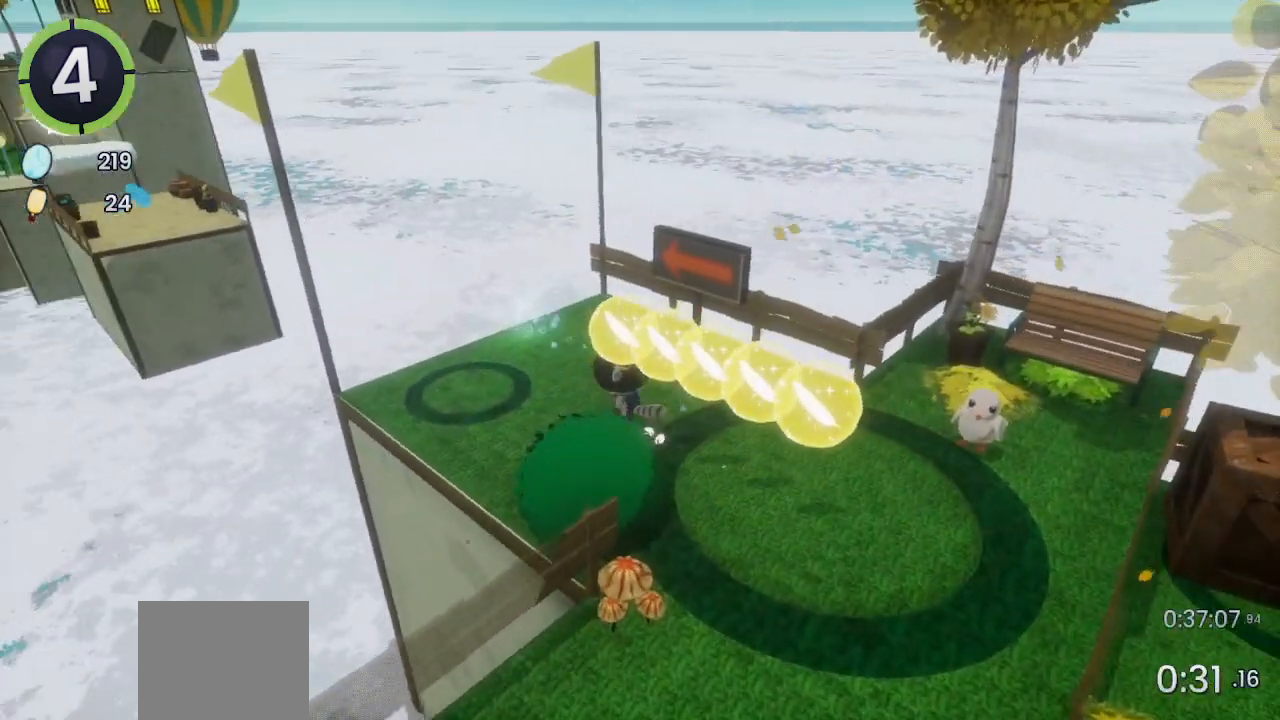
{"buttons": ["DPAD_UP", "DPAD_LEFT"], "left_stick": "center", "right_stick": "center", "events": [[67, "DPAD_DOWN", "down"], [67, "DPAD_RIGHT", "down"], [133, "CROSS", "down"], [167, "CROSS", "up"], [167, "DPAD_DOWN", "up"], [167, "DPAD_RIGHT", "up"], [500, "DPAD_LEFT", "down"], [500, "DPAD_UP", "down"]]}
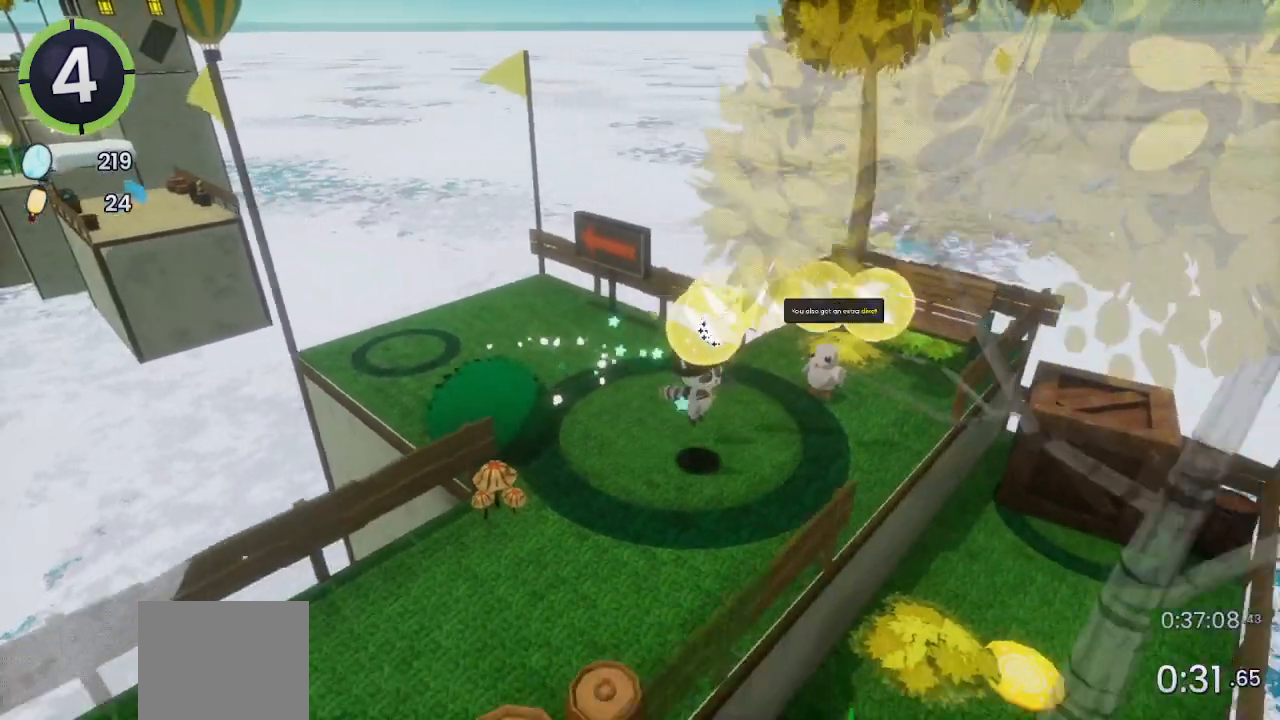
{"buttons": ["DPAD_UP", "DPAD_LEFT"], "left_stick": "center", "right_stick": "center", "events": [[67, "CROSS", "down"], [133, "CROSS", "up"]]}